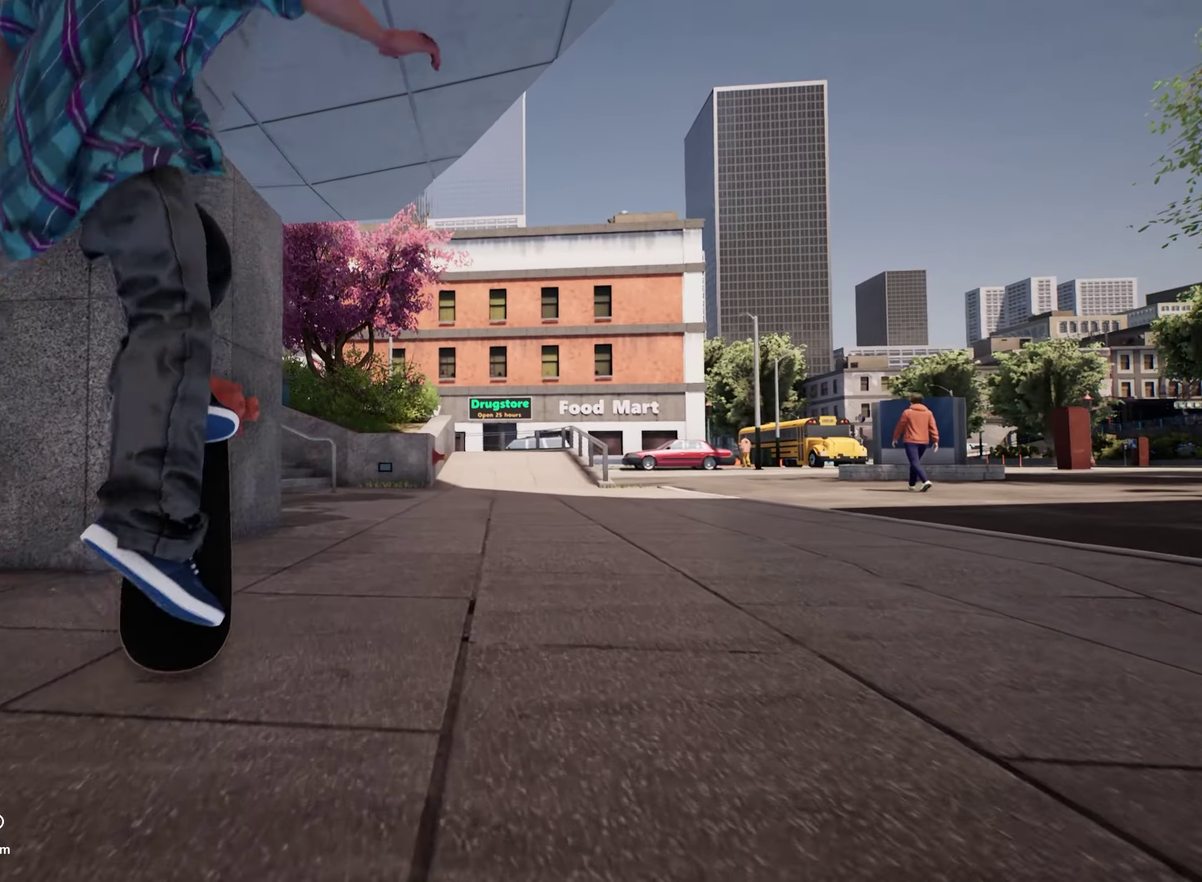
Gameplay with a controller (Xbox layout); each line is a JSON object with the inputs held at the frame after it (dt_ms = milliseconds from this image to that frame). "events" lists button and stick changes between this image and that frame as [ms after this image, input, new state], when the widget could be followed in between. This overlay highlights the sticks when they move; stick clicks (L3 R3) are not distinguishable. Not read: L3 R3.
{"dt_ms": 300, "buttons": [], "left_stick": "up", "right_stick": "center", "events": []}
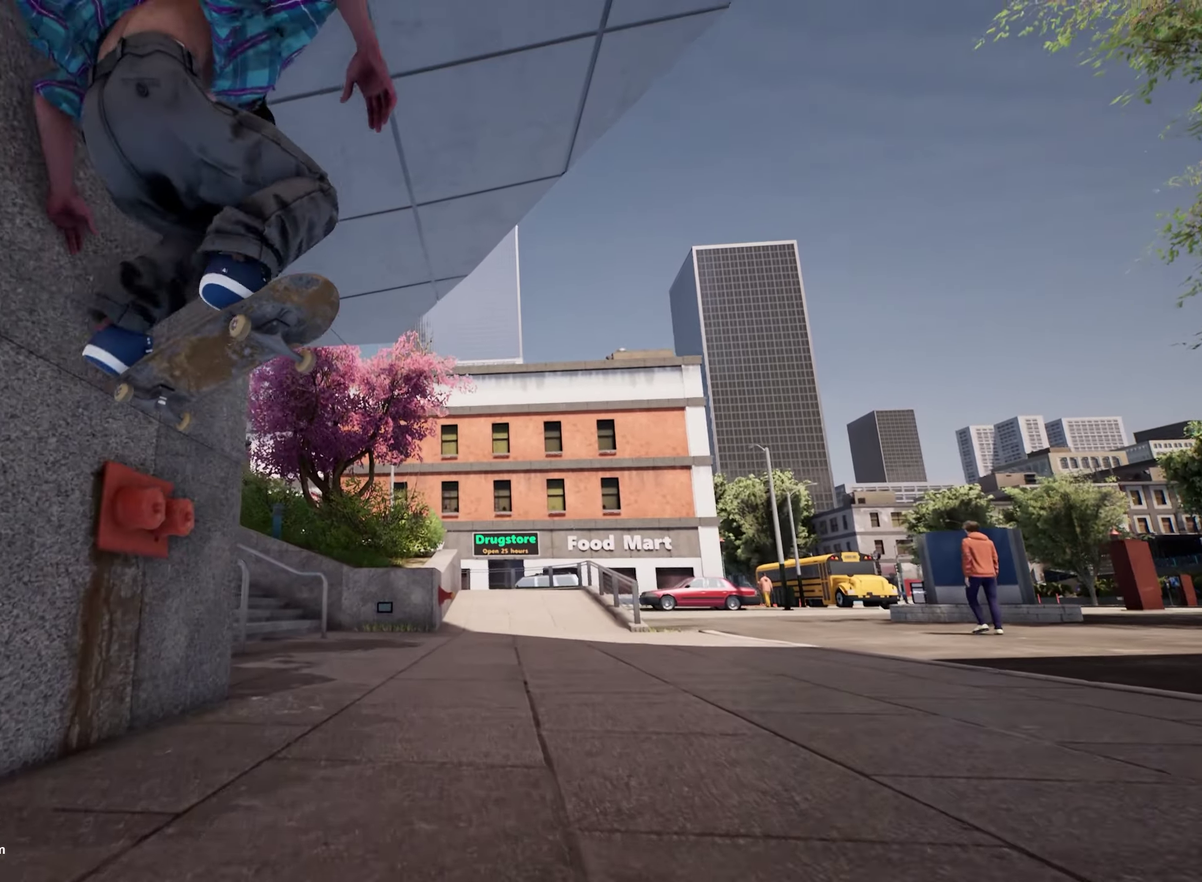
{"dt_ms": 600, "buttons": ["R2"], "left_stick": "center", "right_stick": "center", "events": [[150, "R2", "down"], [317, "left_stick", "center"]]}
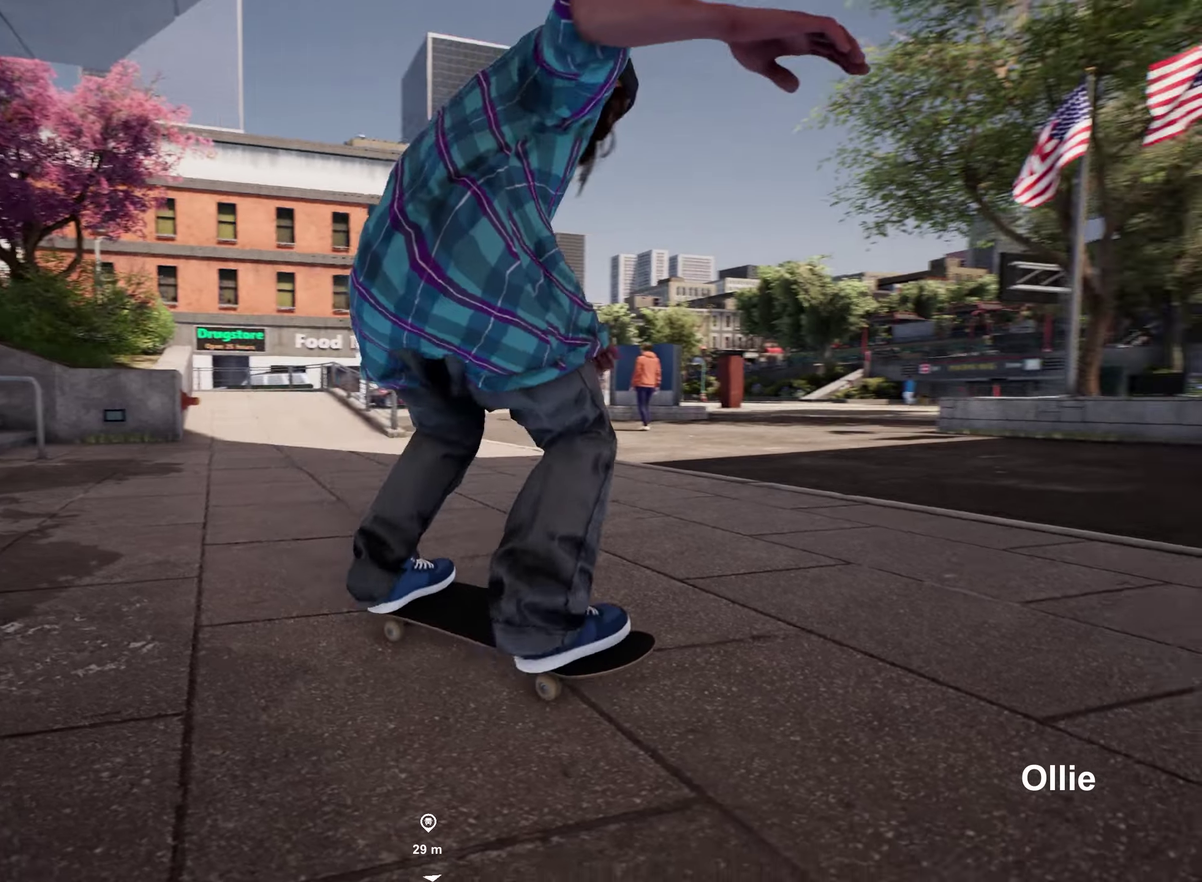
{"dt_ms": 400, "buttons": [], "left_stick": "center", "right_stick": "center", "events": [[150, "R2", "up"]]}
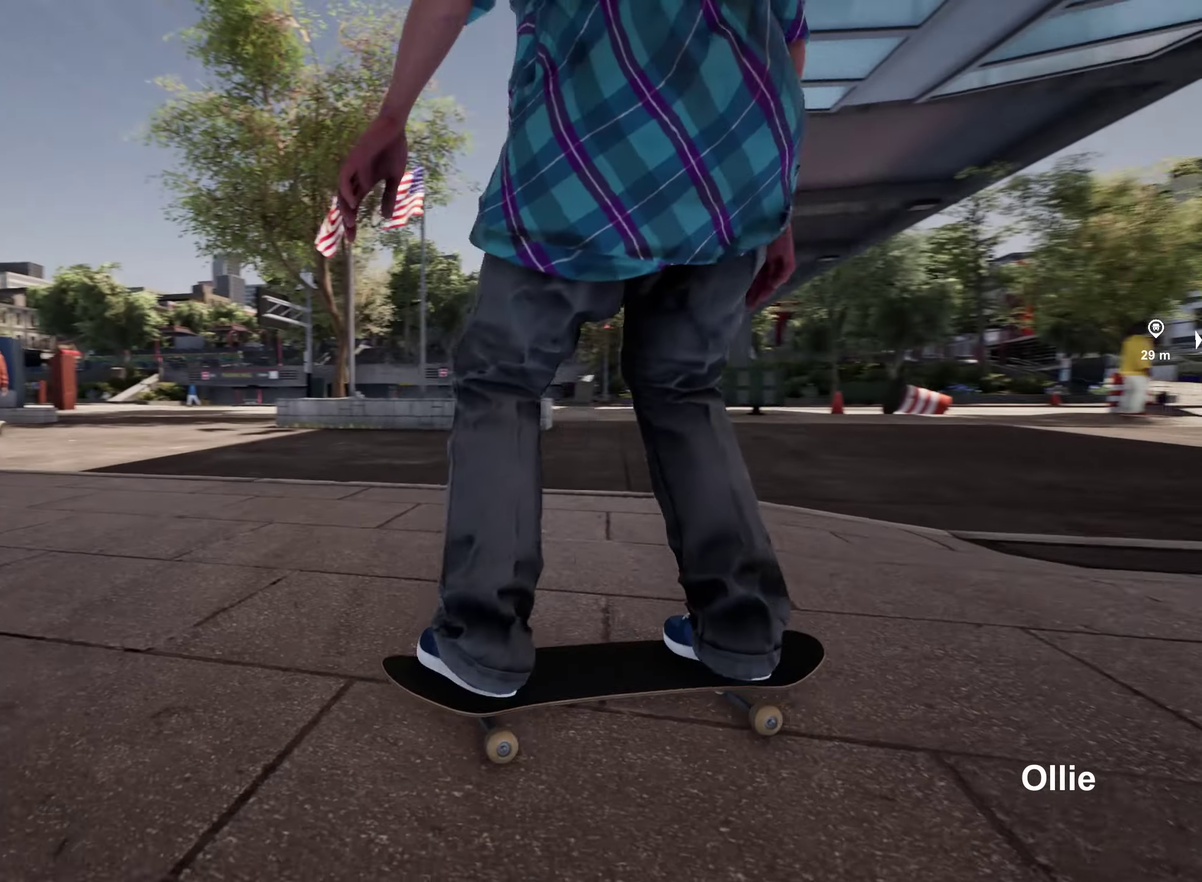
{"dt_ms": 500, "buttons": [], "left_stick": "center", "right_stick": "center", "events": []}
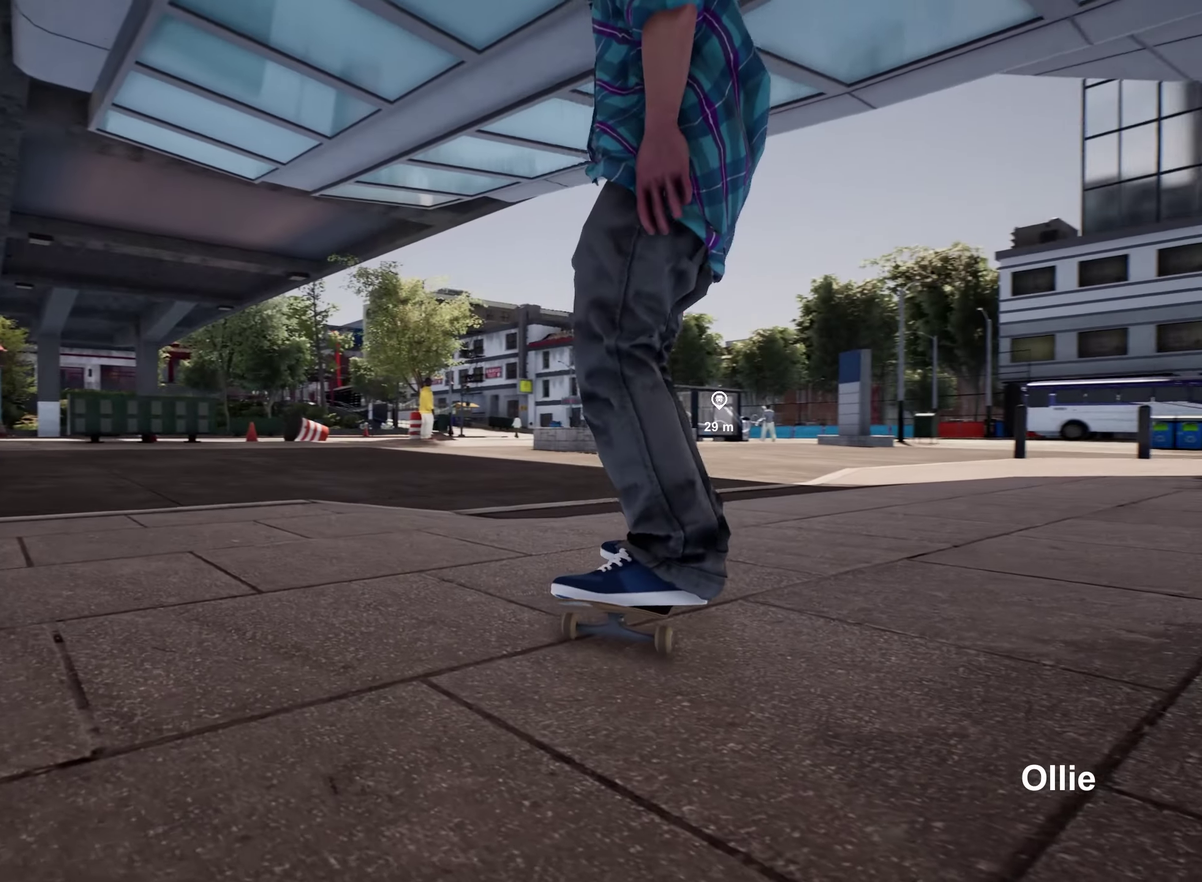
{"dt_ms": 400, "buttons": [], "left_stick": "center", "right_stick": "center", "events": []}
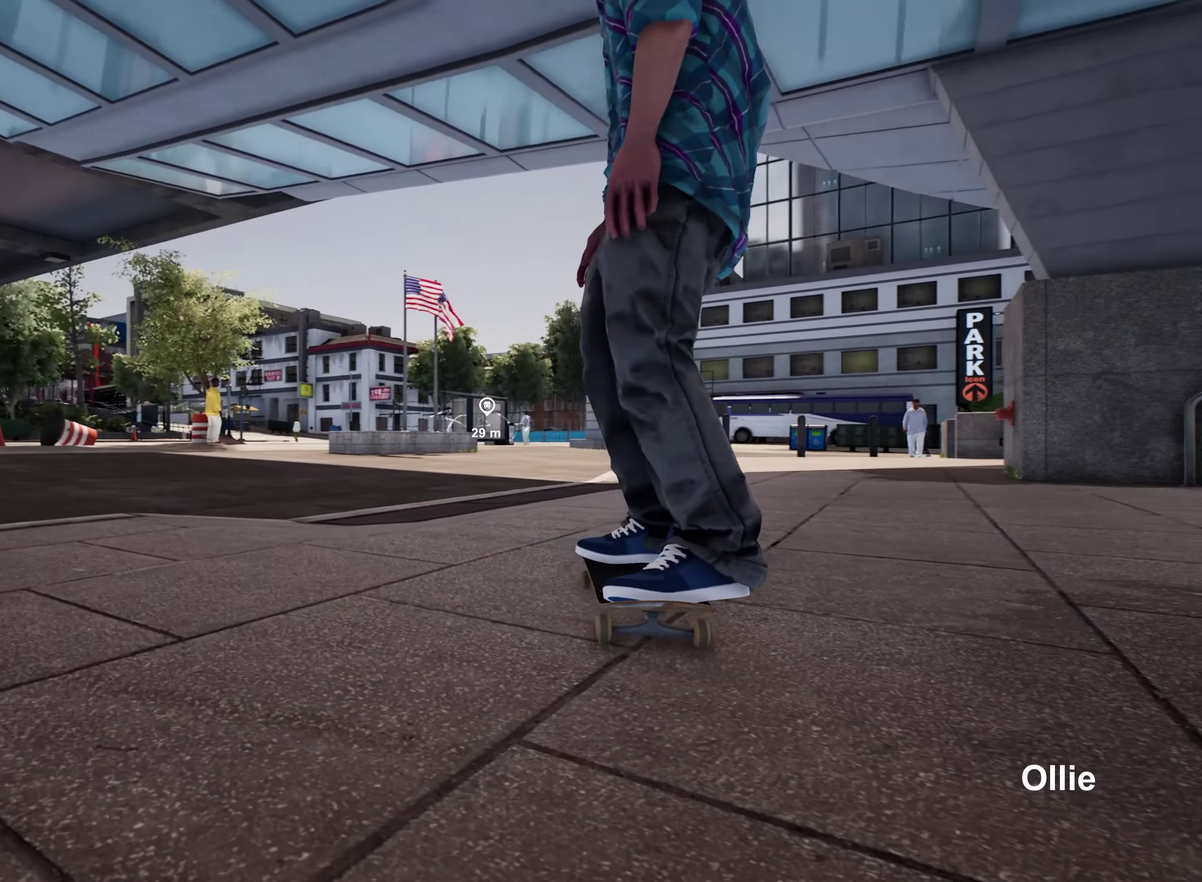
{"dt_ms": 800, "buttons": [], "left_stick": "center", "right_stick": "center", "events": []}
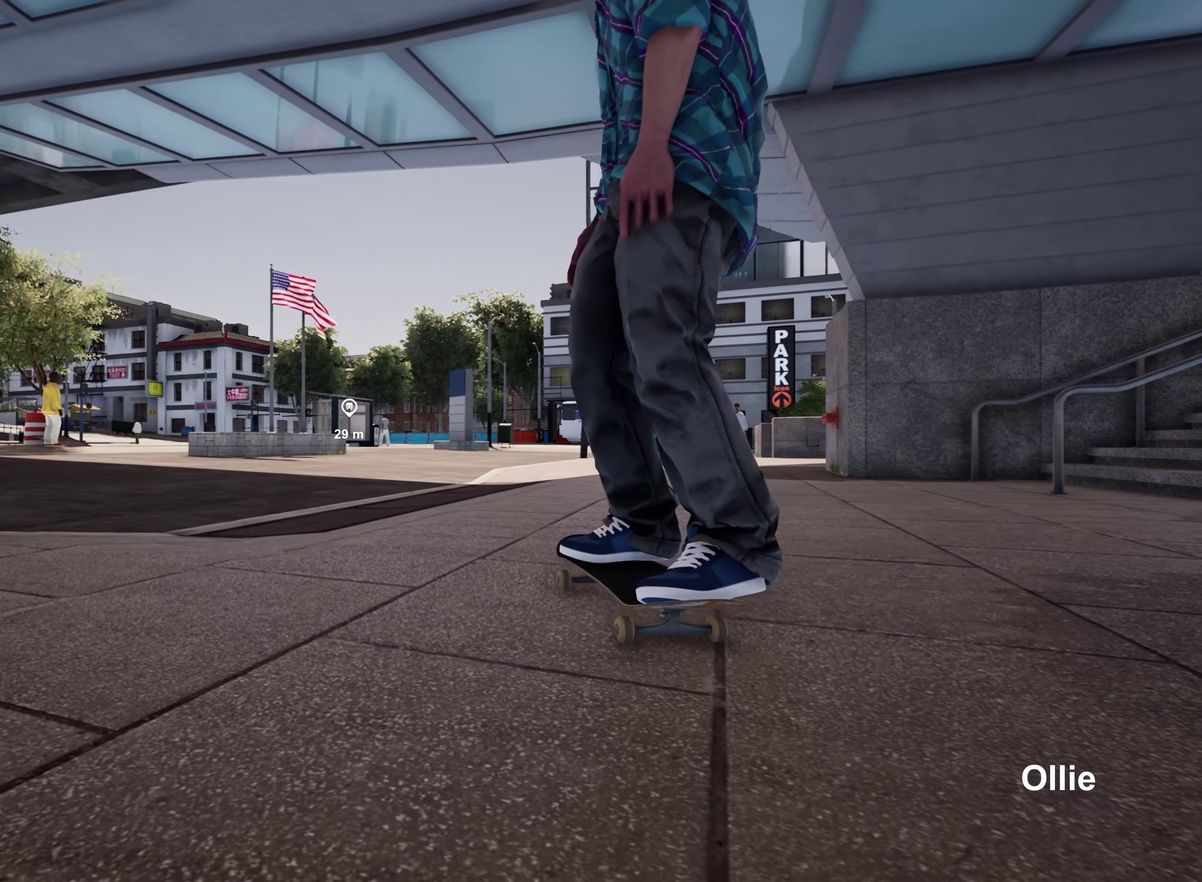
{"dt_ms": 300, "buttons": [], "left_stick": "center", "right_stick": "center", "events": []}
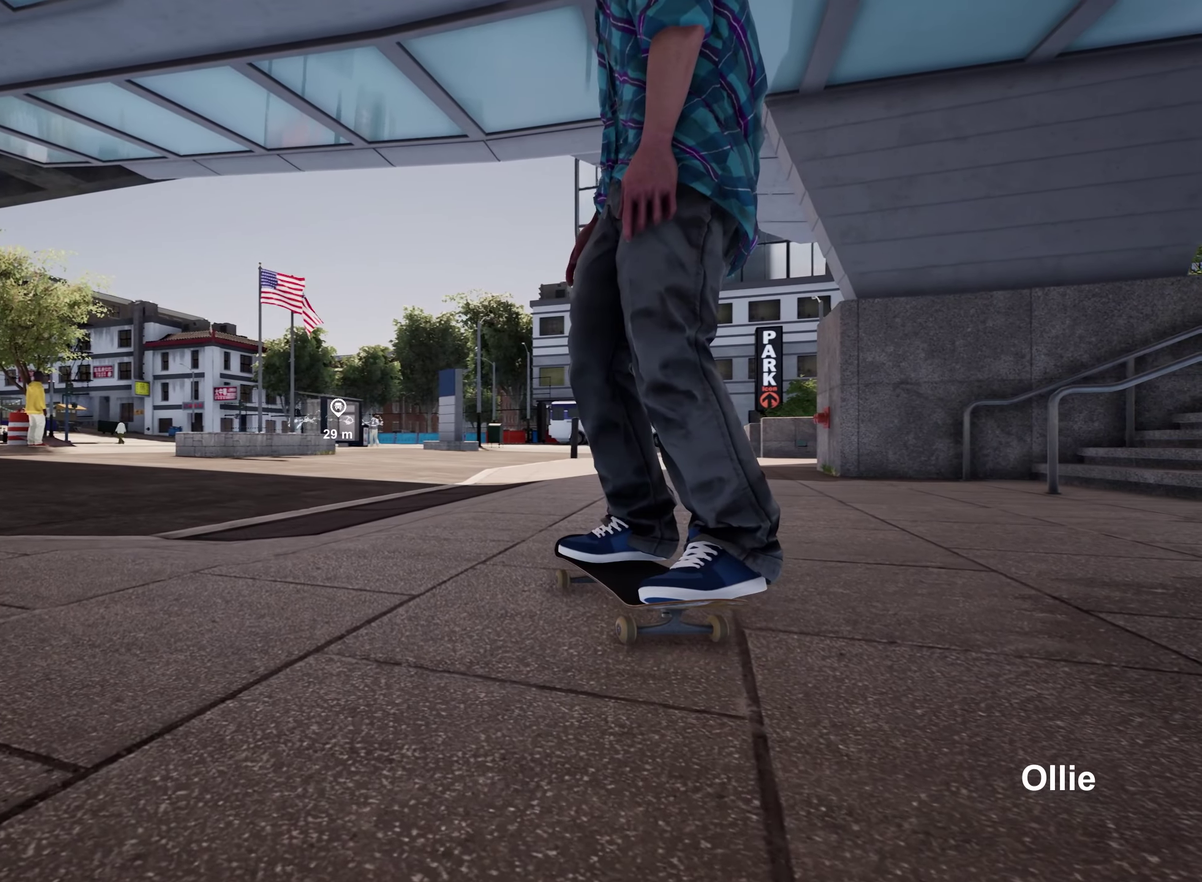
{"dt_ms": 700, "buttons": ["R2"], "left_stick": "center", "right_stick": "up-left", "events": [[166, "R2", "down"], [316, "right_stick", "up-left"], [483, "left_stick", "right"], [600, "left_stick", "center"]]}
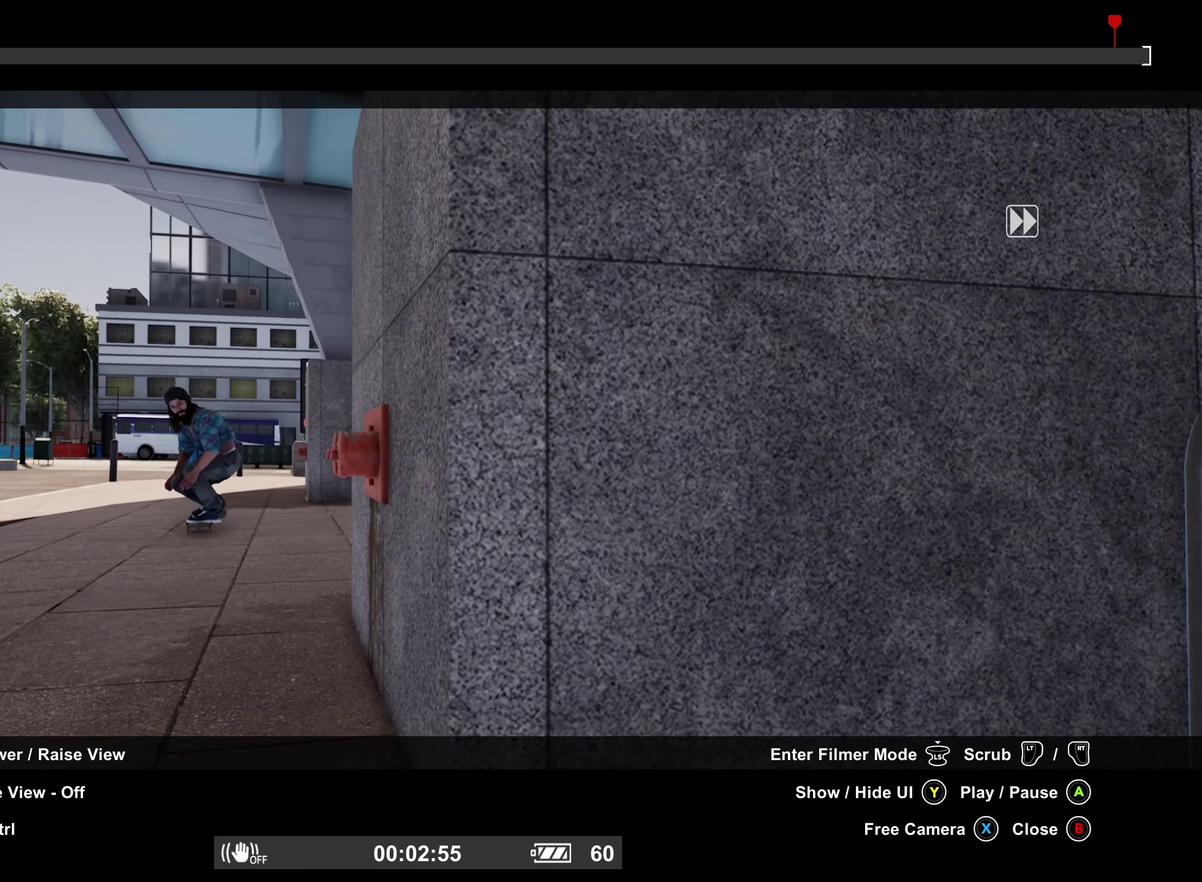
{"dt_ms": 300, "buttons": [], "left_stick": "center", "right_stick": "left", "events": [[116, "right_stick", "left"], [266, "R2", "up"]]}
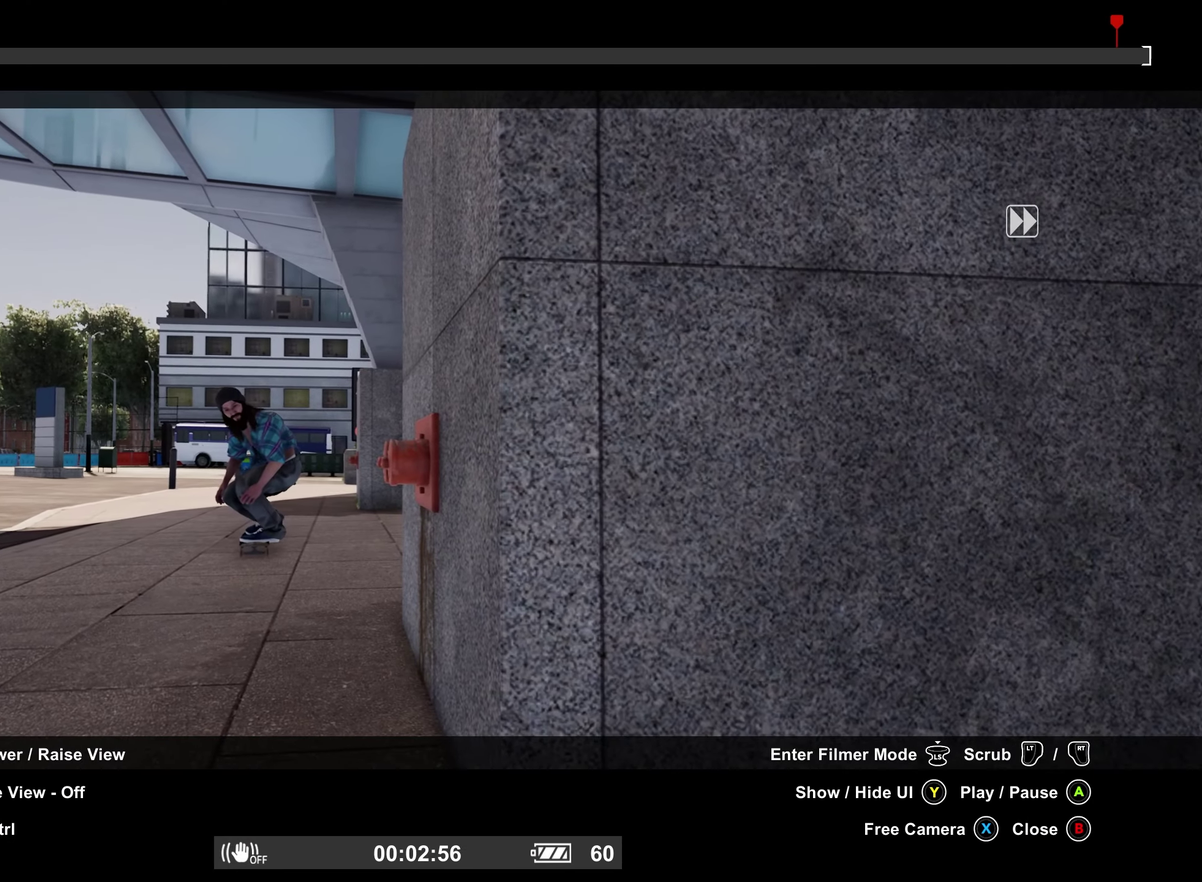
{"dt_ms": 500, "buttons": ["R2"], "left_stick": "center", "right_stick": "center", "events": [[66, "R2", "down"], [183, "right_stick", "down-left"], [266, "right_stick", "left"], [333, "right_stick", "up-left"], [383, "right_stick", "center"]]}
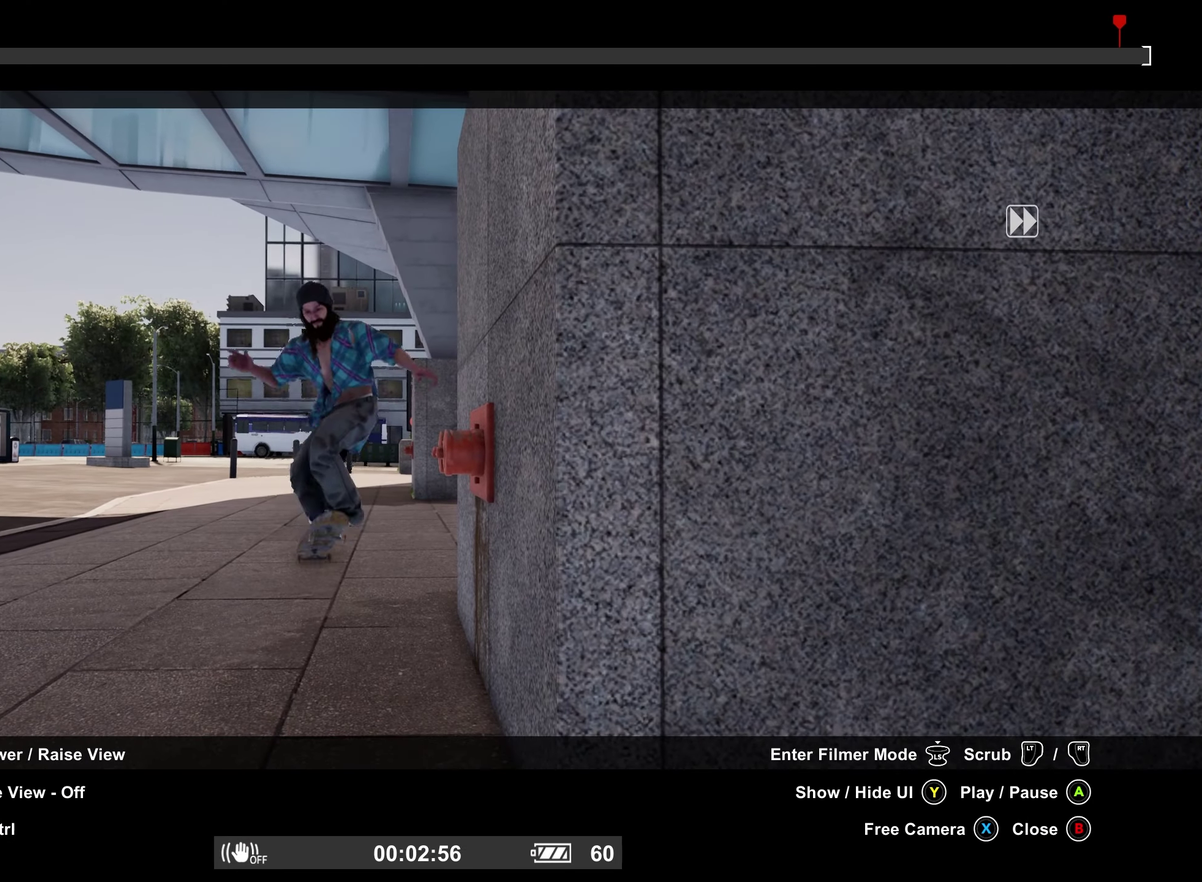
{"dt_ms": 500, "buttons": ["R2"], "left_stick": "center", "right_stick": "center", "events": []}
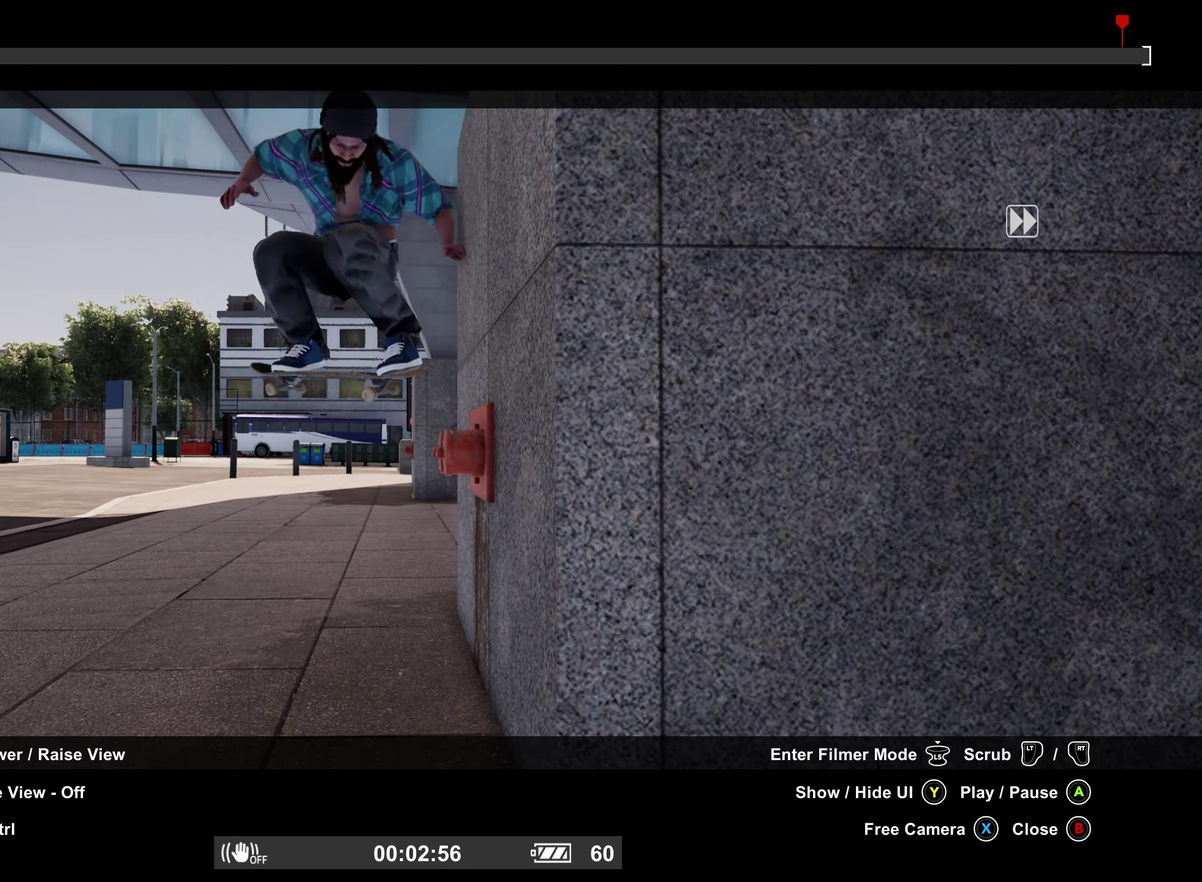
{"dt_ms": 600, "buttons": ["R2"], "left_stick": "center", "right_stick": "center", "events": []}
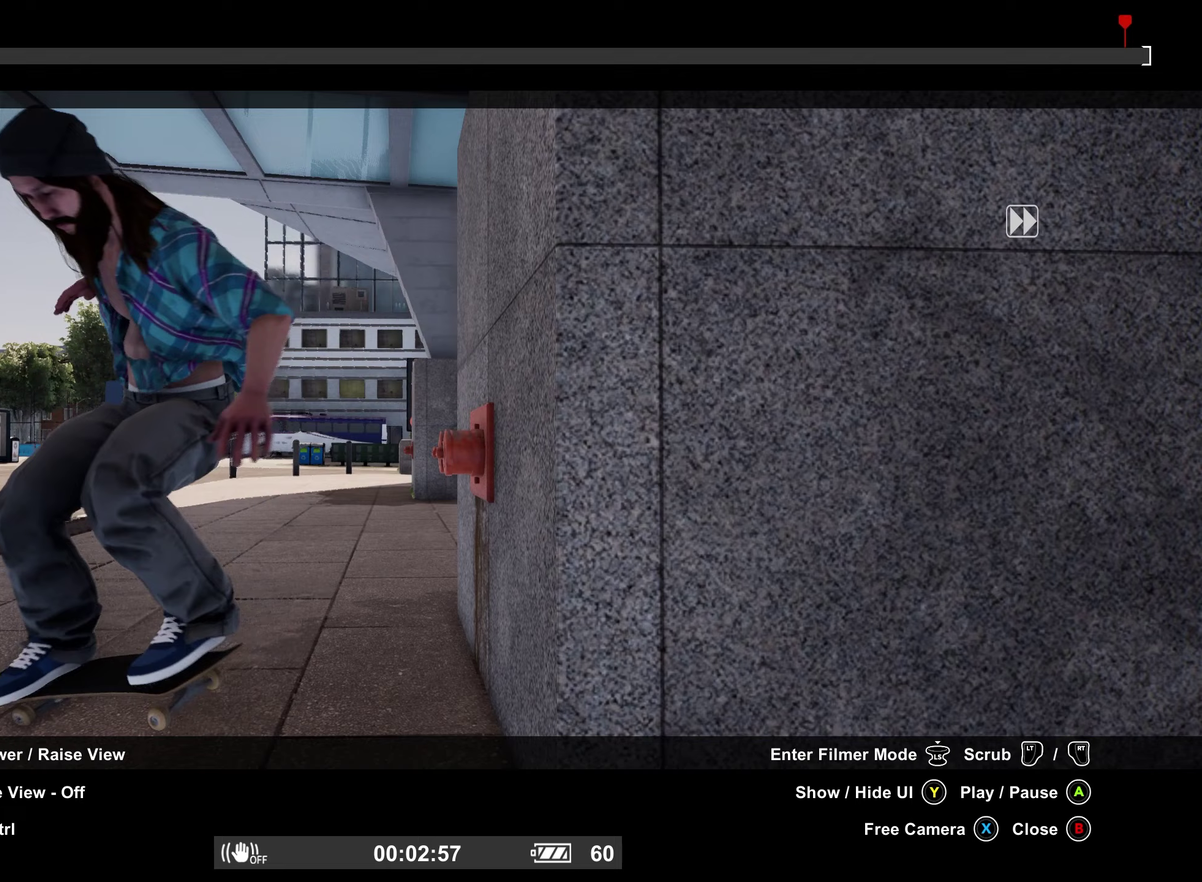
{"dt_ms": 400, "buttons": ["R2"], "left_stick": "center", "right_stick": "center", "events": []}
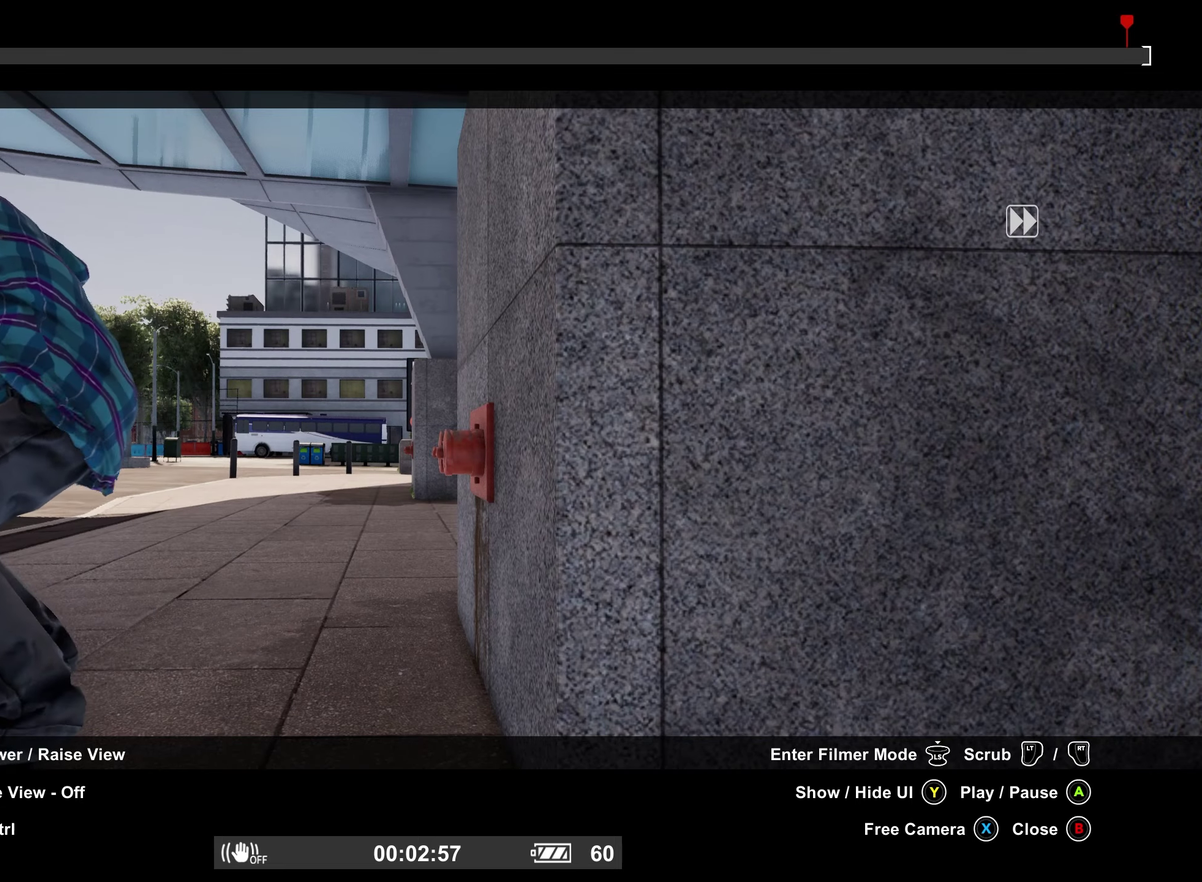
{"dt_ms": 400, "buttons": ["R2"], "left_stick": "center", "right_stick": "up-left", "events": [[400, "right_stick", "up-left"]]}
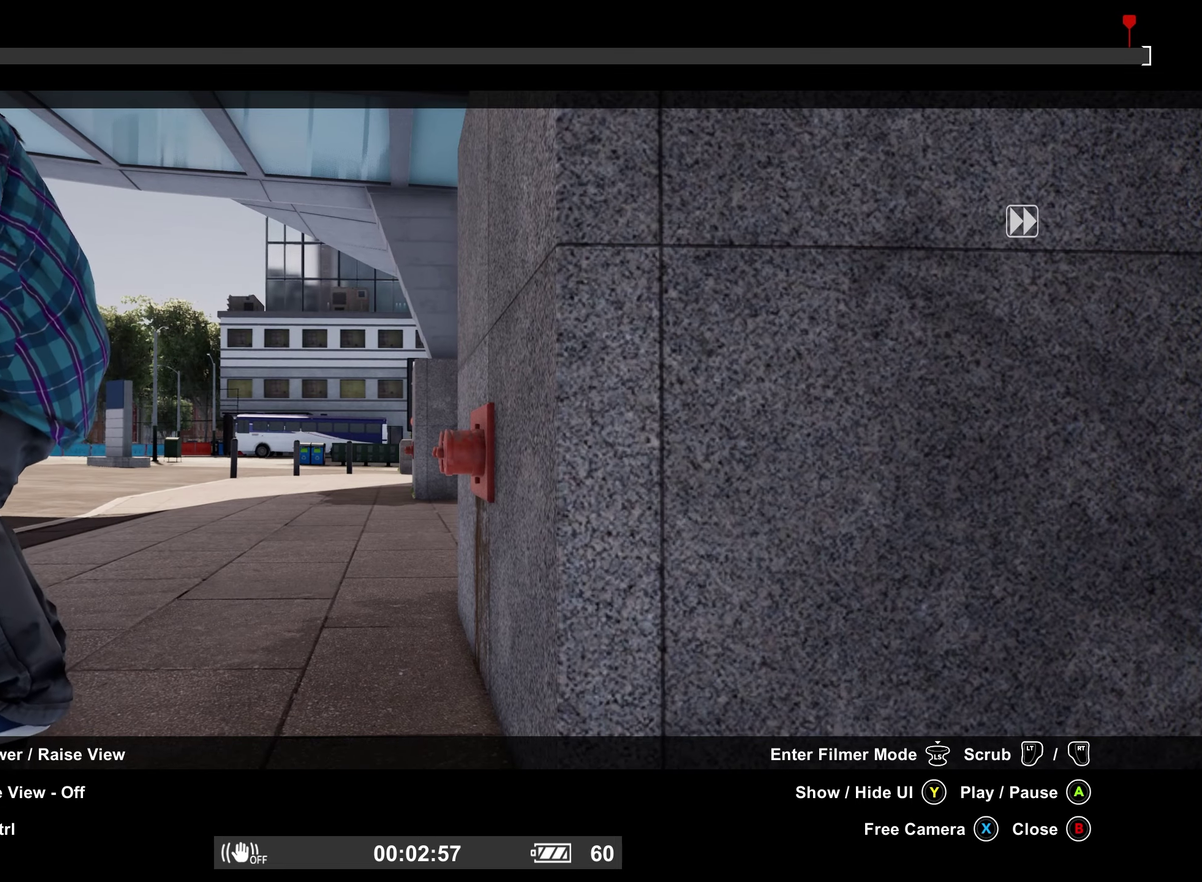
{"dt_ms": 600, "buttons": ["R2"], "left_stick": "center", "right_stick": "left", "events": [[67, "right_stick", "down-left"], [517, "right_stick", "left"]]}
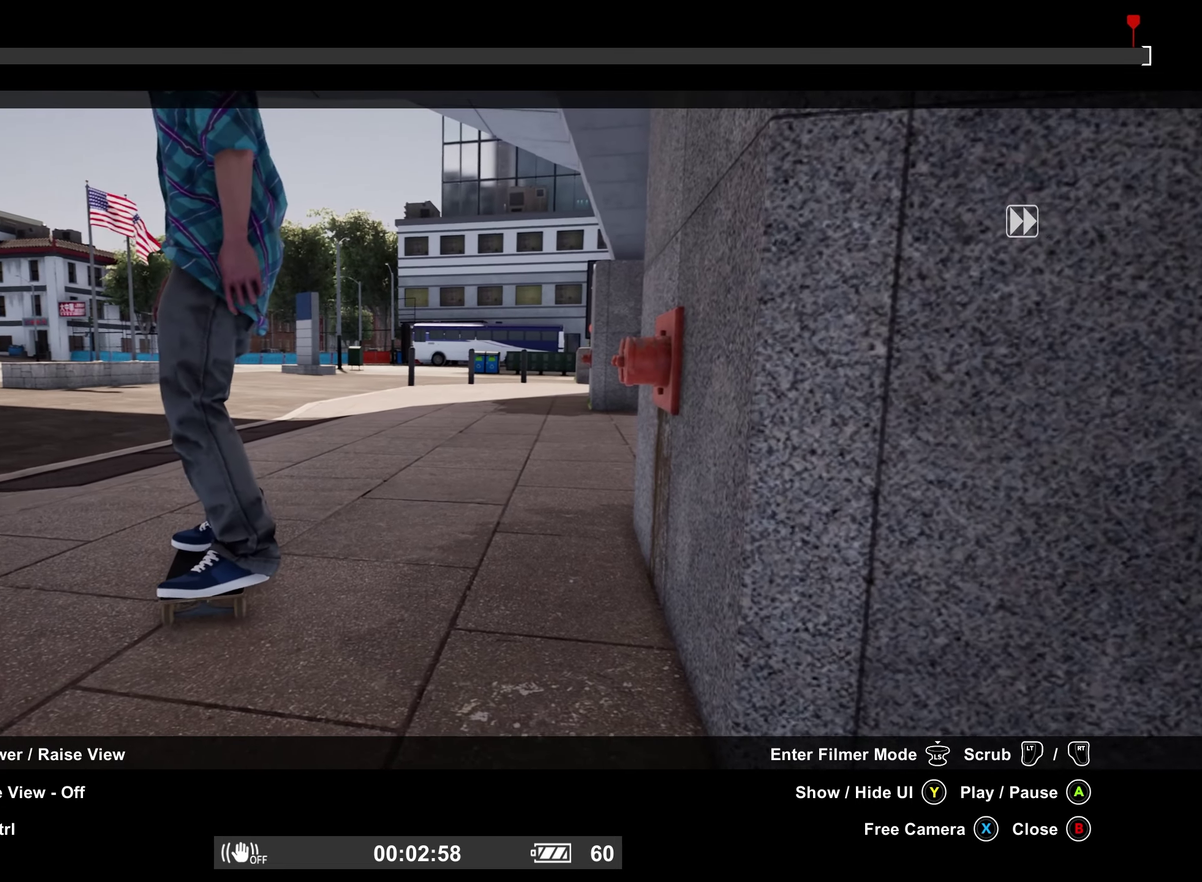
{"dt_ms": 300, "buttons": ["R2"], "left_stick": "center", "right_stick": "center", "events": [[300, "right_stick", "center"]]}
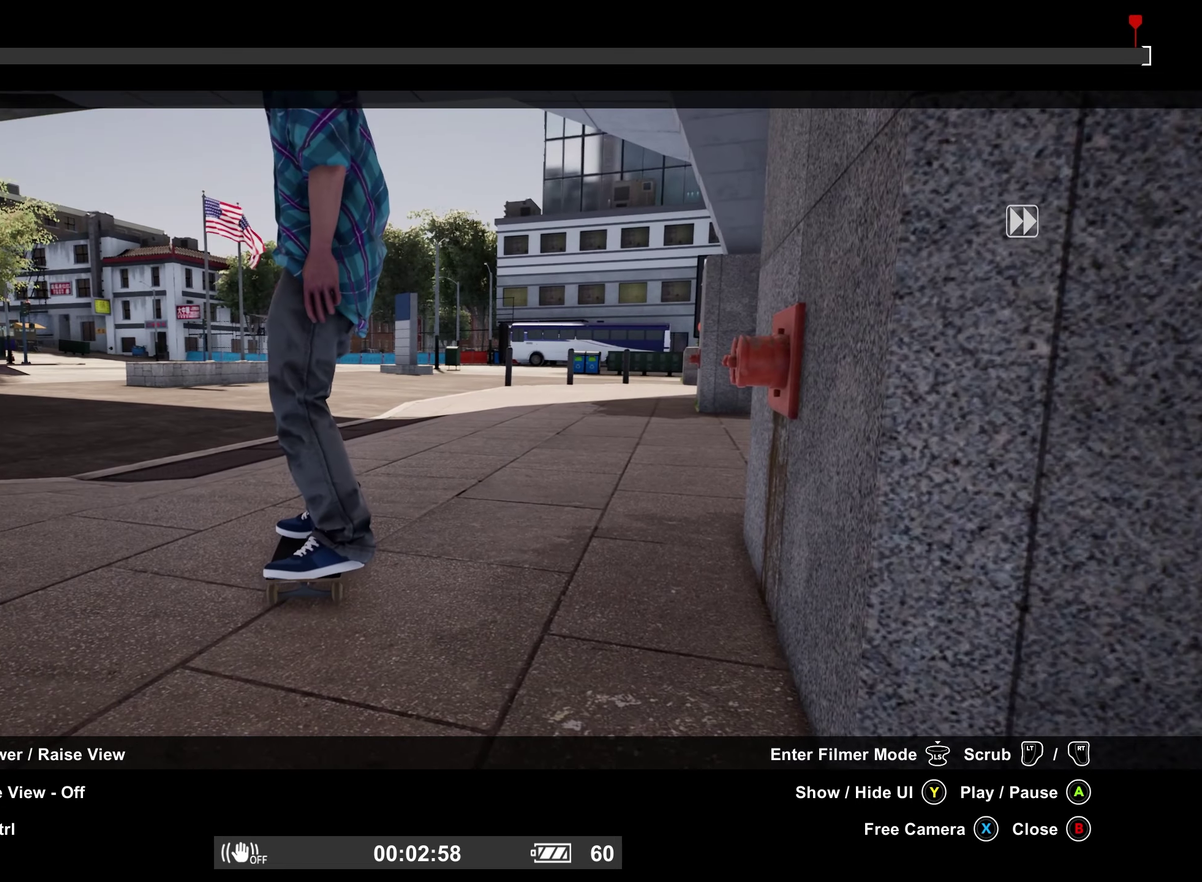
{"dt_ms": 700, "buttons": [], "left_stick": "center", "right_stick": "center", "events": [[33, "R2", "up"]]}
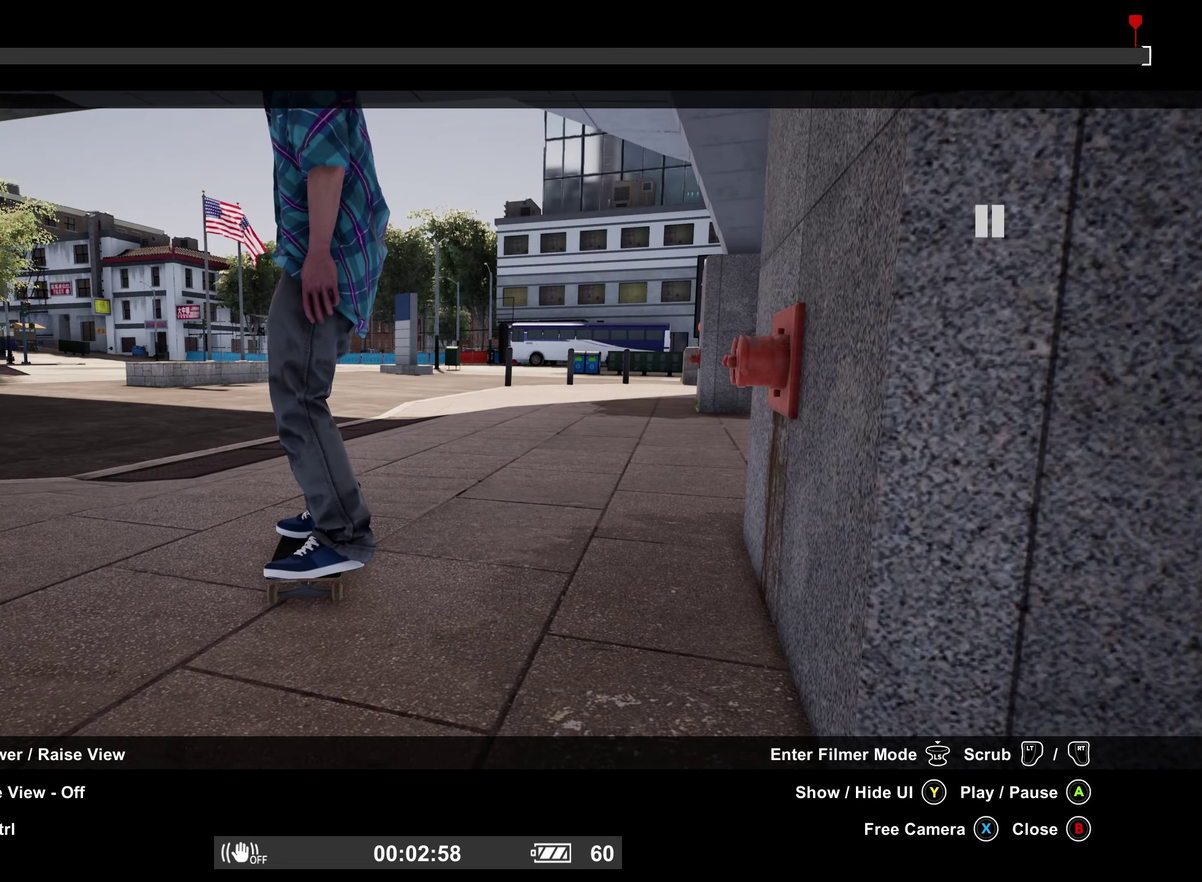
{"dt_ms": 500, "buttons": [], "left_stick": "center", "right_stick": "center", "events": []}
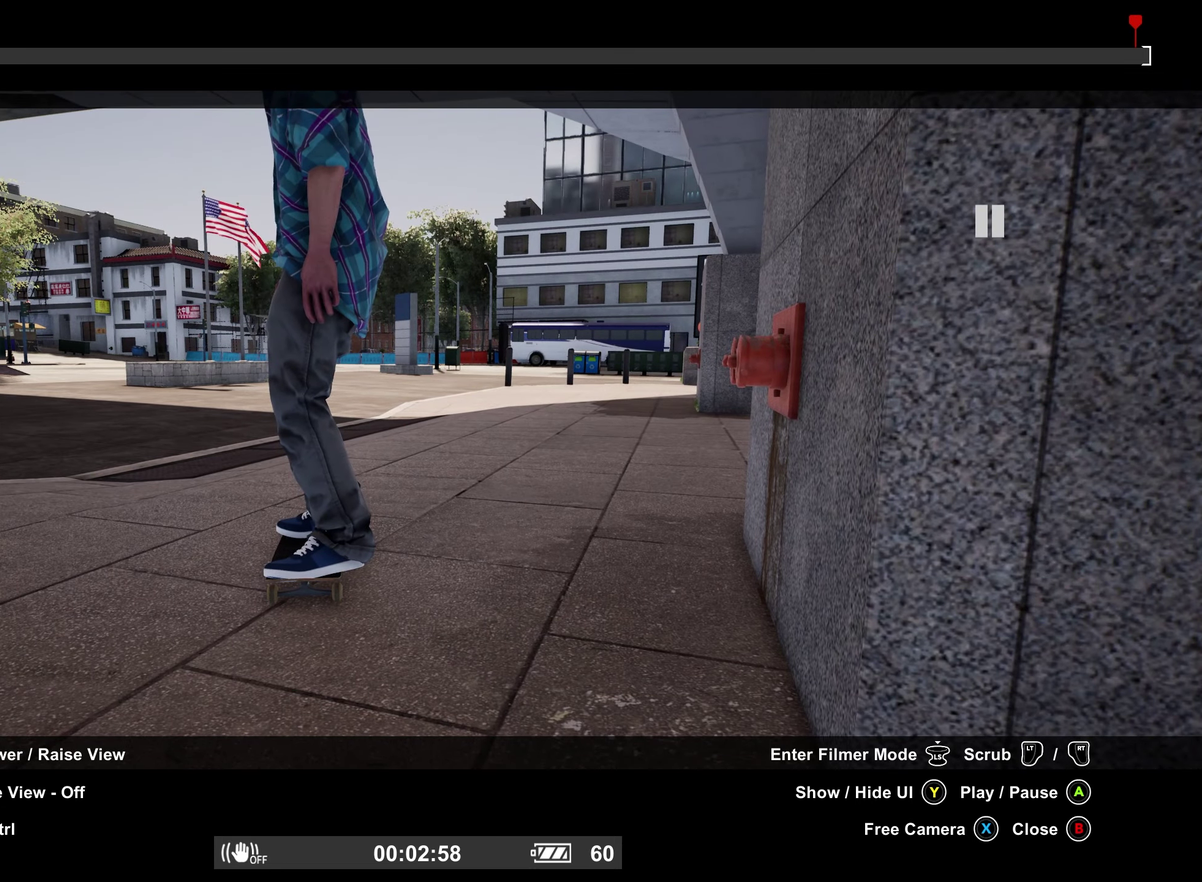
{"dt_ms": 500, "buttons": [], "left_stick": "center", "right_stick": "center", "events": []}